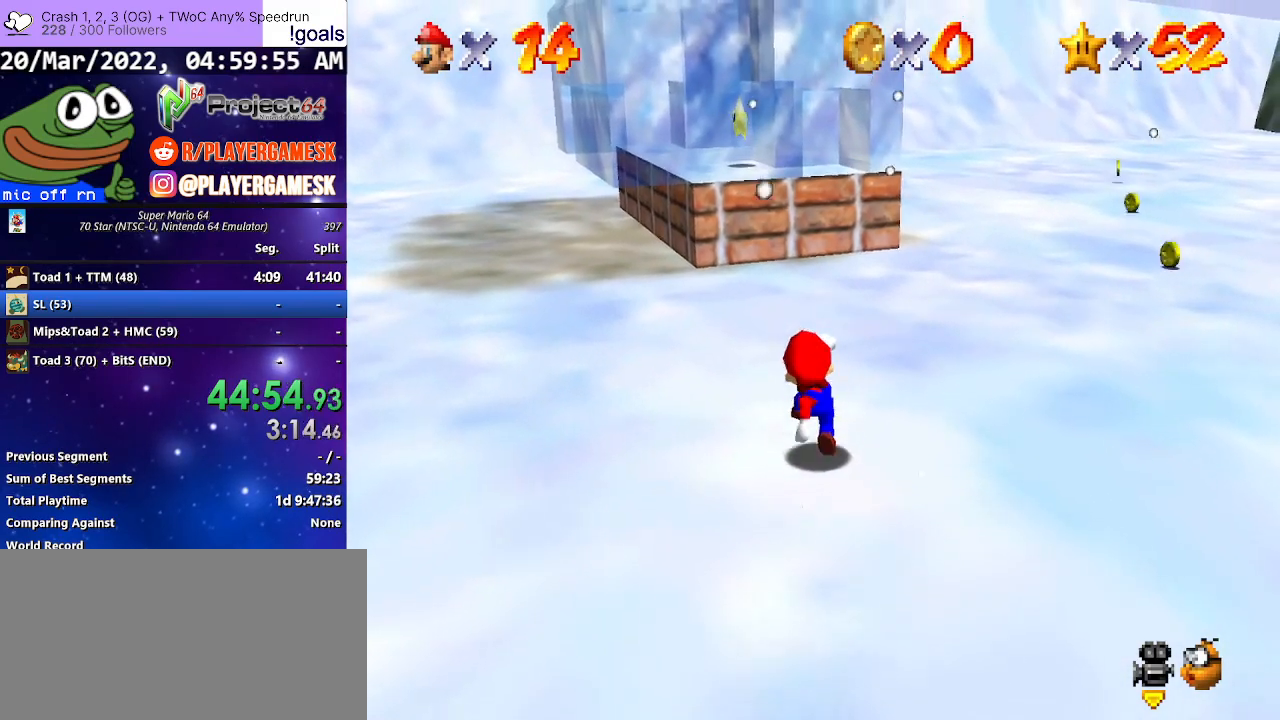
Gameplay with a controller (Xbox layout); each line is a JSON object with the inputs held at the frame after it. "events" lists button and stick changes between this image and that frame as [ms after this image, input, new state], when the widget could be followed in between.
{"buttons": [], "left_stick": "up", "right_stick": "center", "events": [[100, "A", "down"], [367, "A", "up"]]}
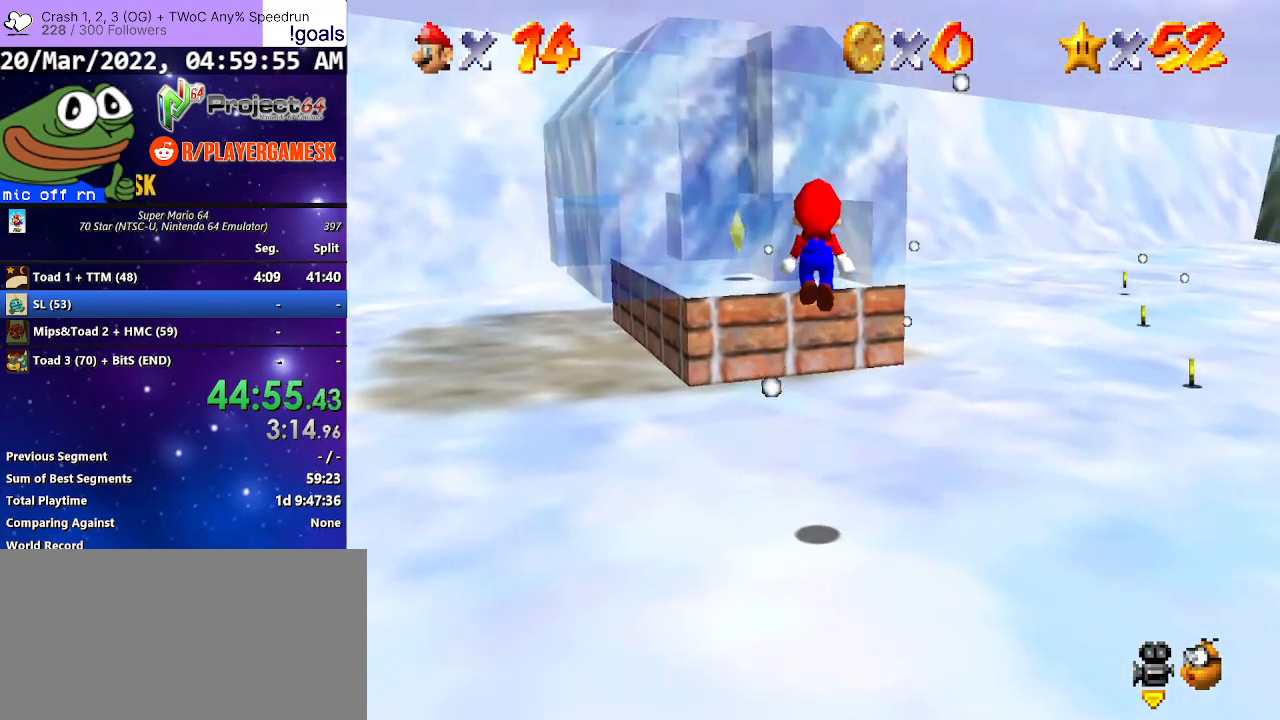
{"buttons": ["A"], "left_stick": "up", "right_stick": "center", "events": [[467, "A", "down"]]}
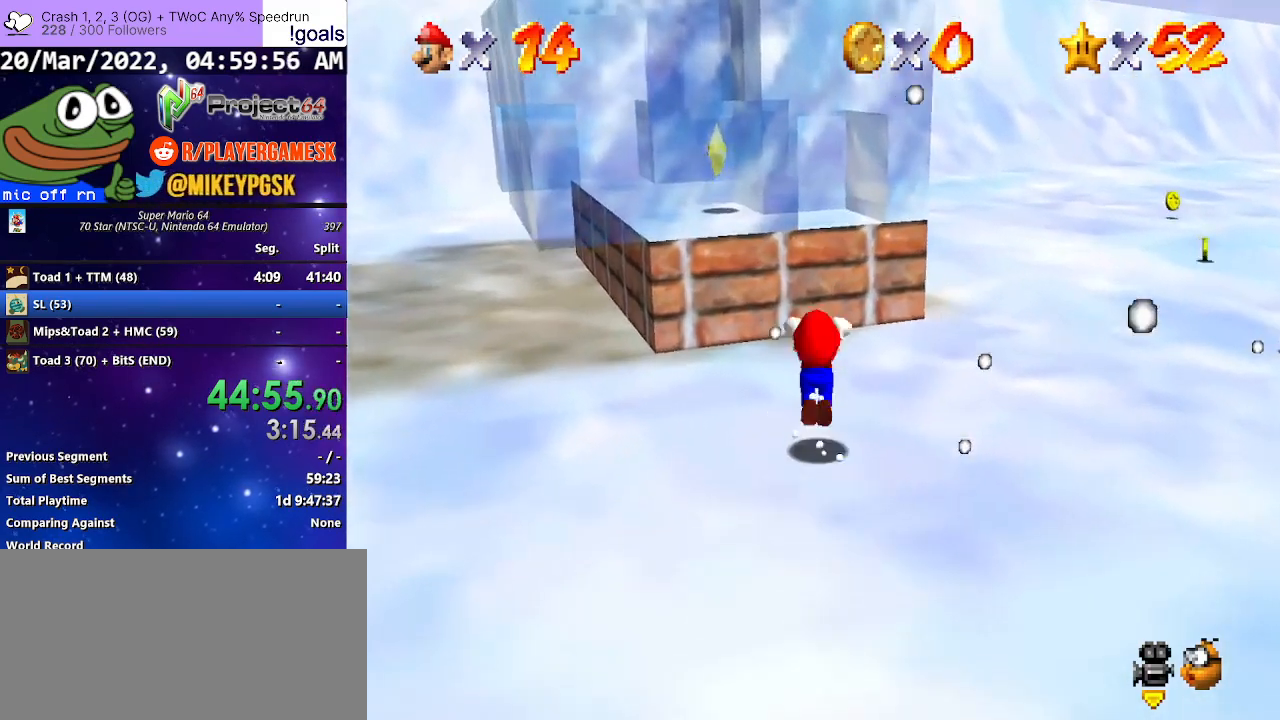
{"buttons": ["A"], "left_stick": "up-left", "right_stick": "center", "events": [[300, "left_stick", "up-left"]]}
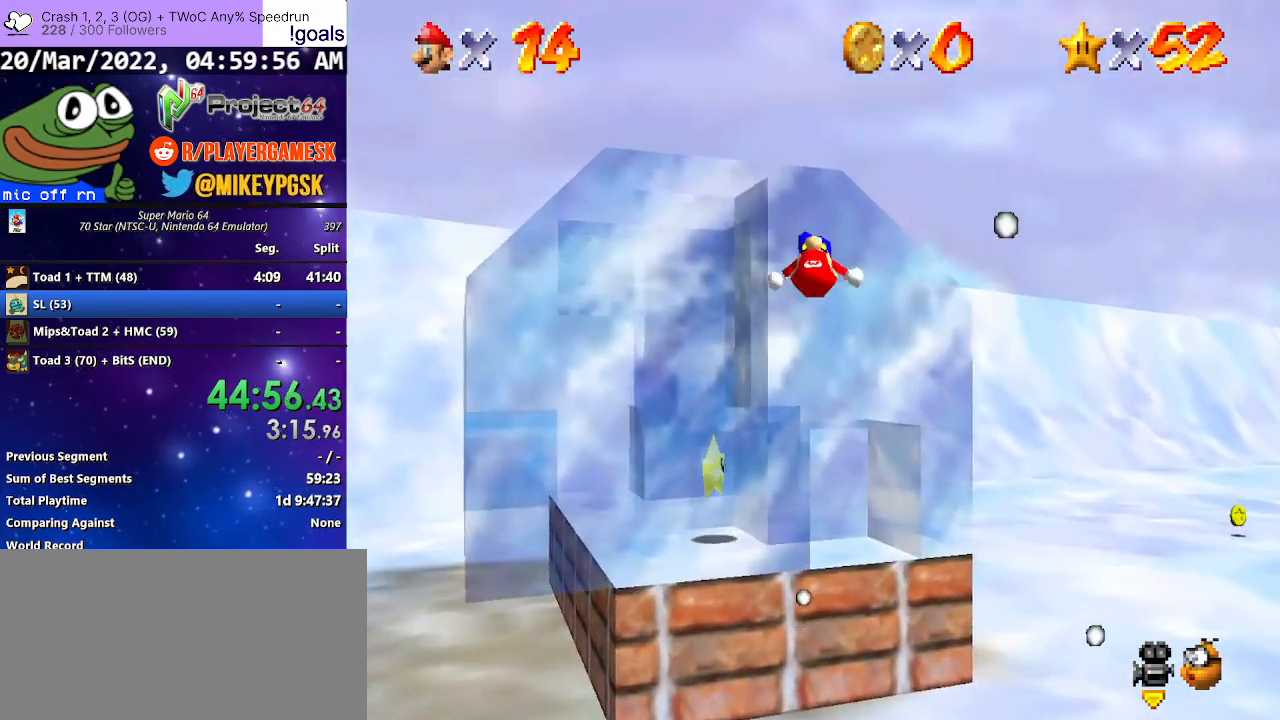
{"buttons": ["A"], "left_stick": "up-left", "right_stick": "center", "events": [[167, "A", "up"], [233, "A", "down"]]}
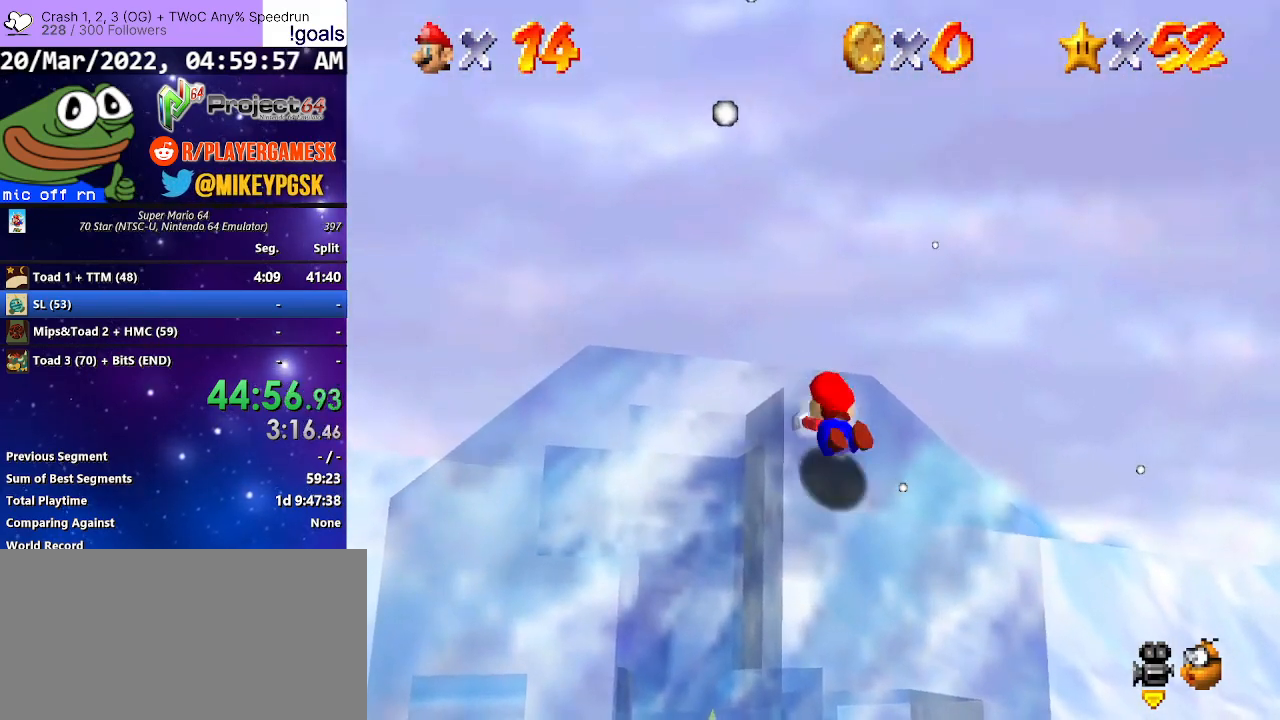
{"buttons": [], "left_stick": "down-left", "right_stick": "center", "events": [[33, "A", "up"], [133, "A", "down"], [333, "A", "up"], [500, "left_stick", "down-left"]]}
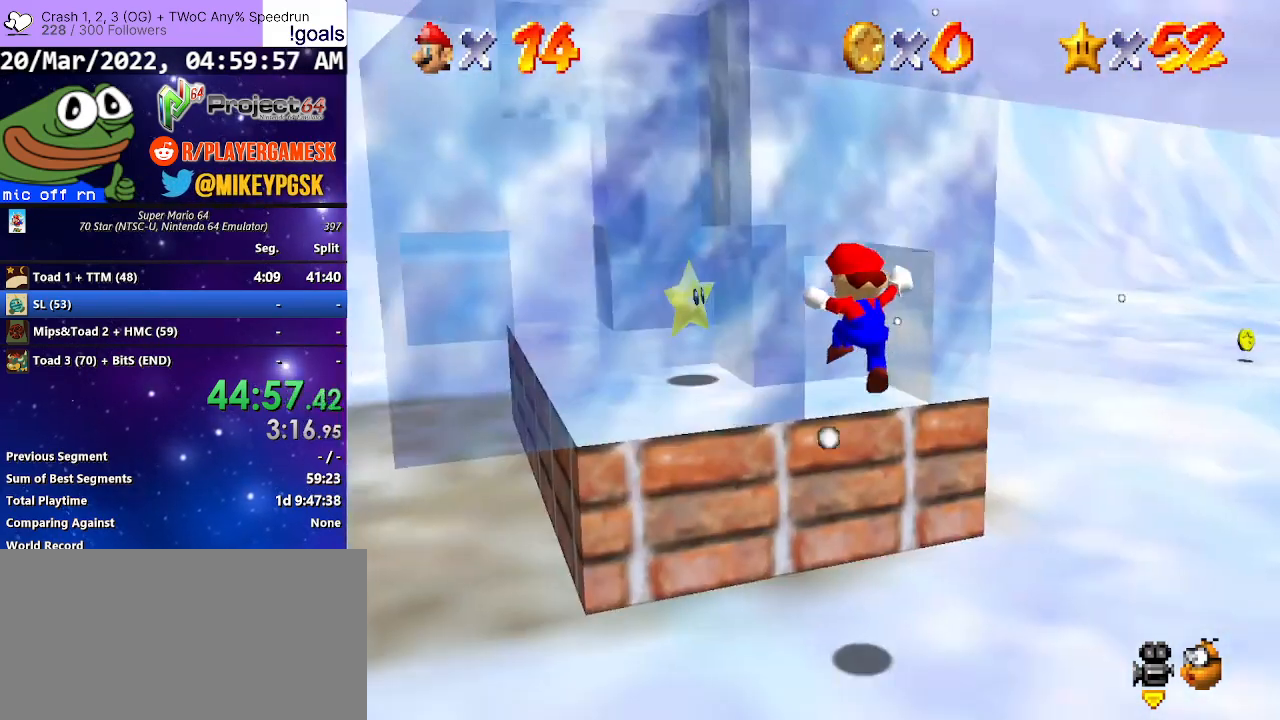
{"buttons": [], "left_stick": "down-left", "right_stick": "center", "events": [[133, "left_stick", "center"], [233, "left_stick", "down-left"]]}
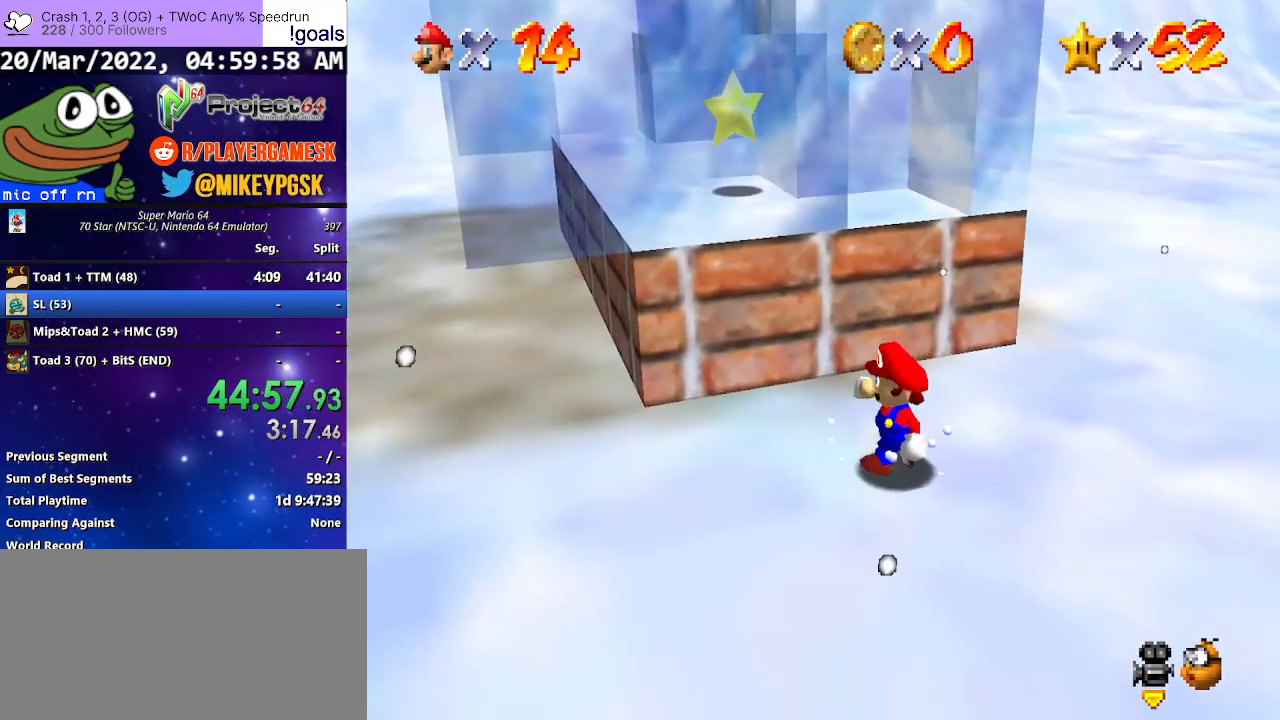
{"buttons": [], "left_stick": "down", "right_stick": "center", "events": [[267, "A", "down"], [300, "A", "up"], [333, "left_stick", "down"]]}
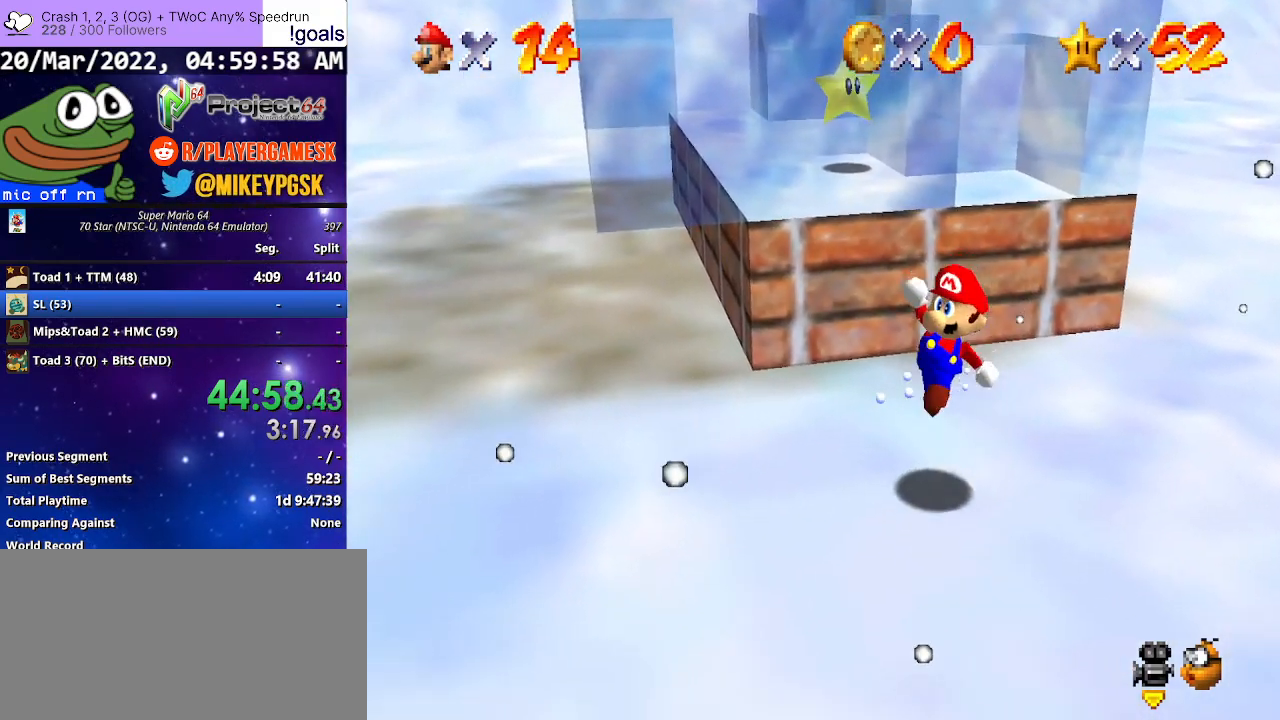
{"buttons": [], "left_stick": "down-right", "right_stick": "center", "events": [[333, "left_stick", "down-right"]]}
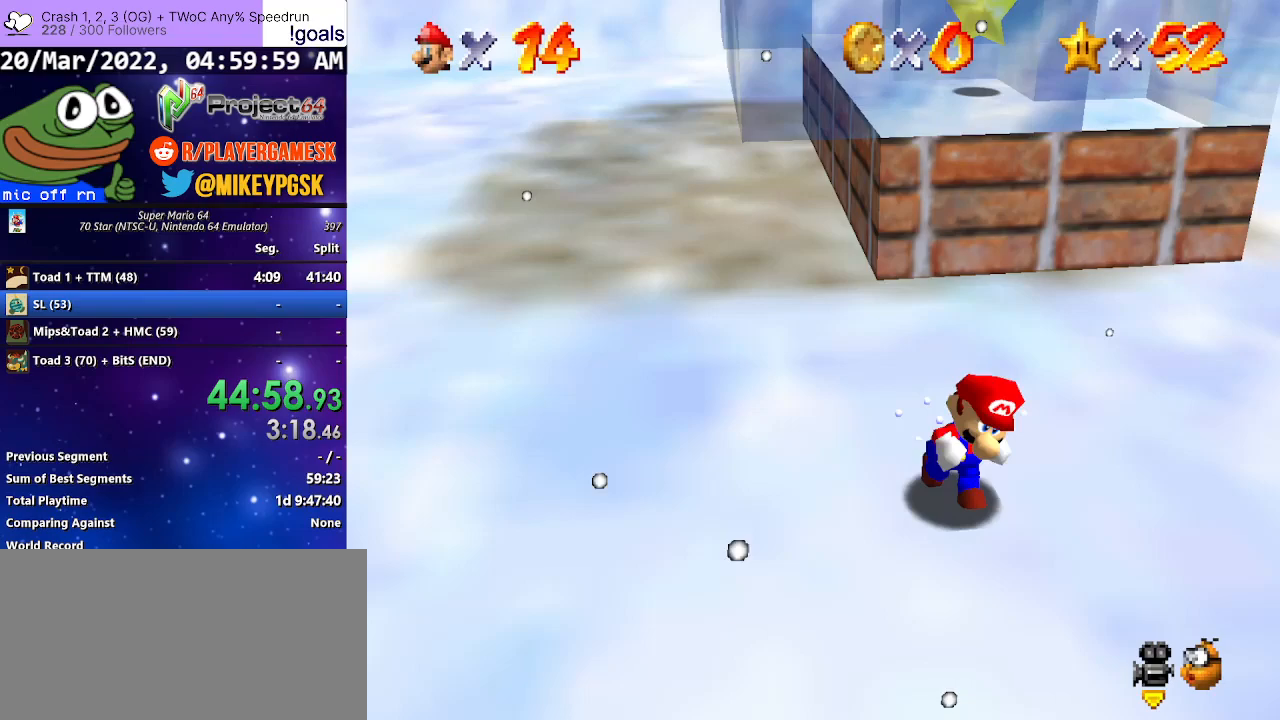
{"buttons": ["A"], "left_stick": "up", "right_stick": "center", "events": [[433, "left_stick", "up"], [500, "A", "down"]]}
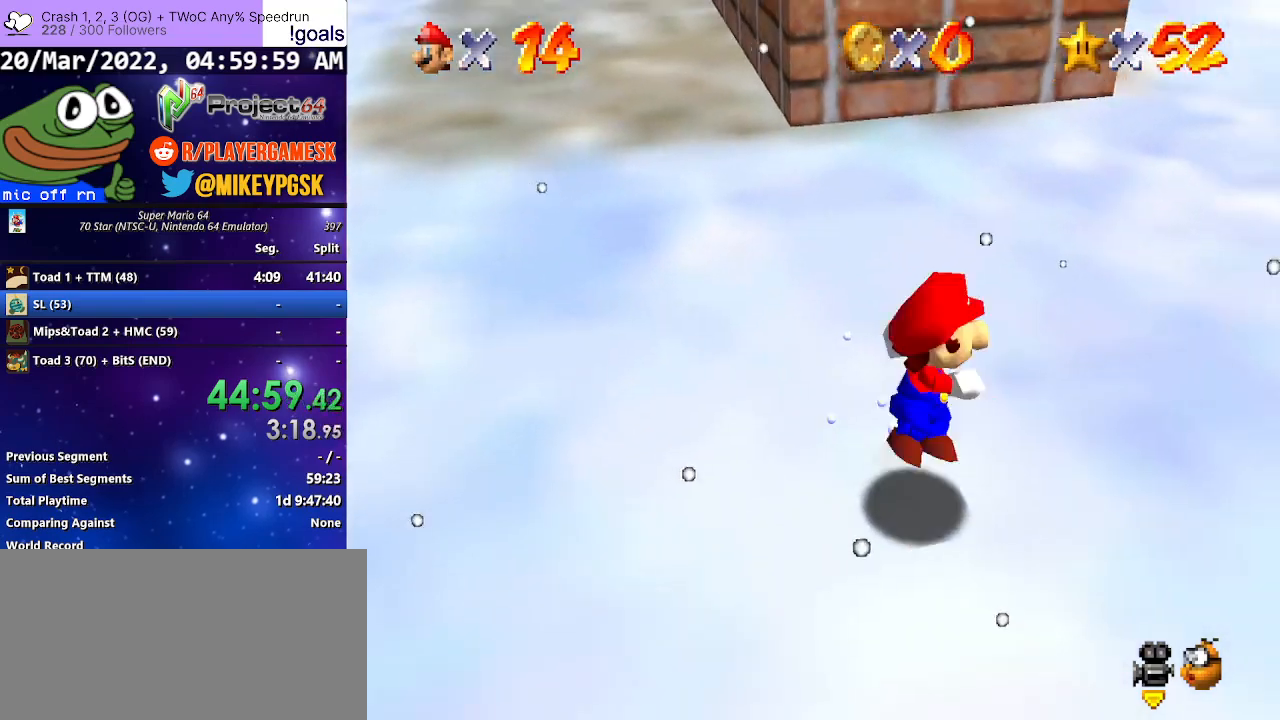
{"buttons": [], "left_stick": "center", "right_stick": "center", "events": [[100, "A", "up"], [100, "left_stick", "down"], [233, "left_stick", "down-left"], [500, "left_stick", "center"]]}
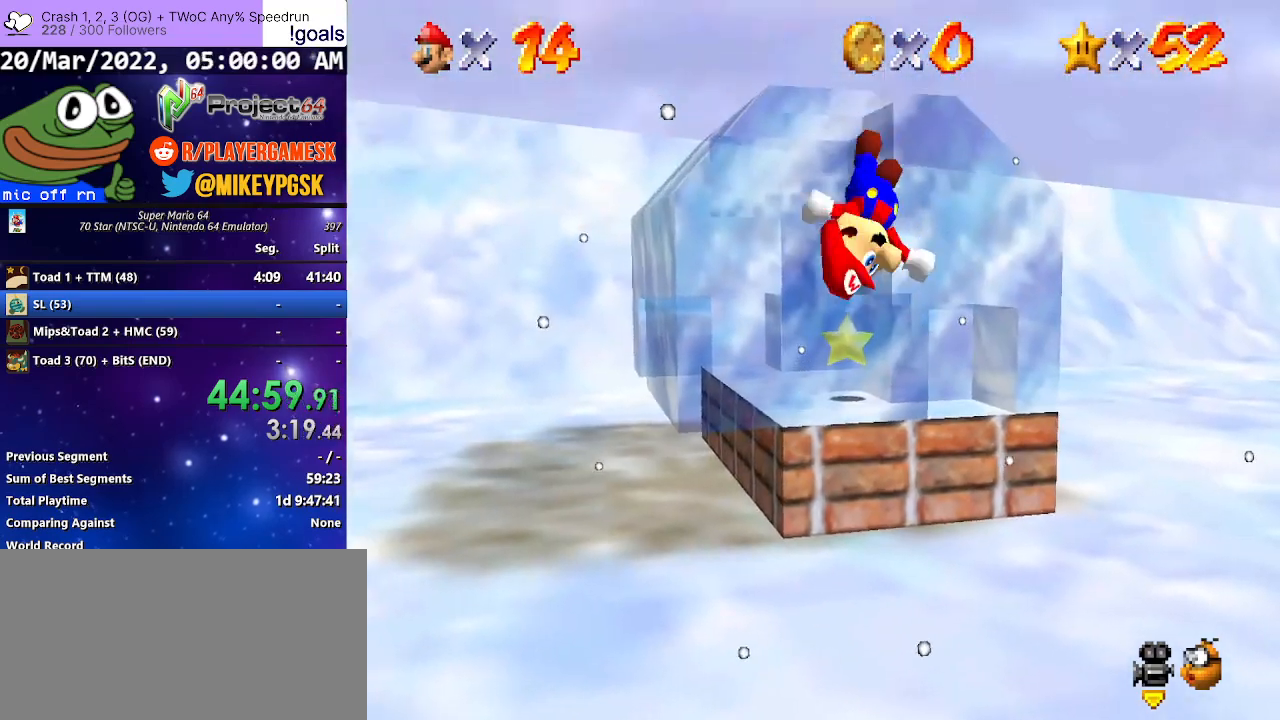
{"buttons": [], "left_stick": "up", "right_stick": "center", "events": [[133, "left_stick", "up"]]}
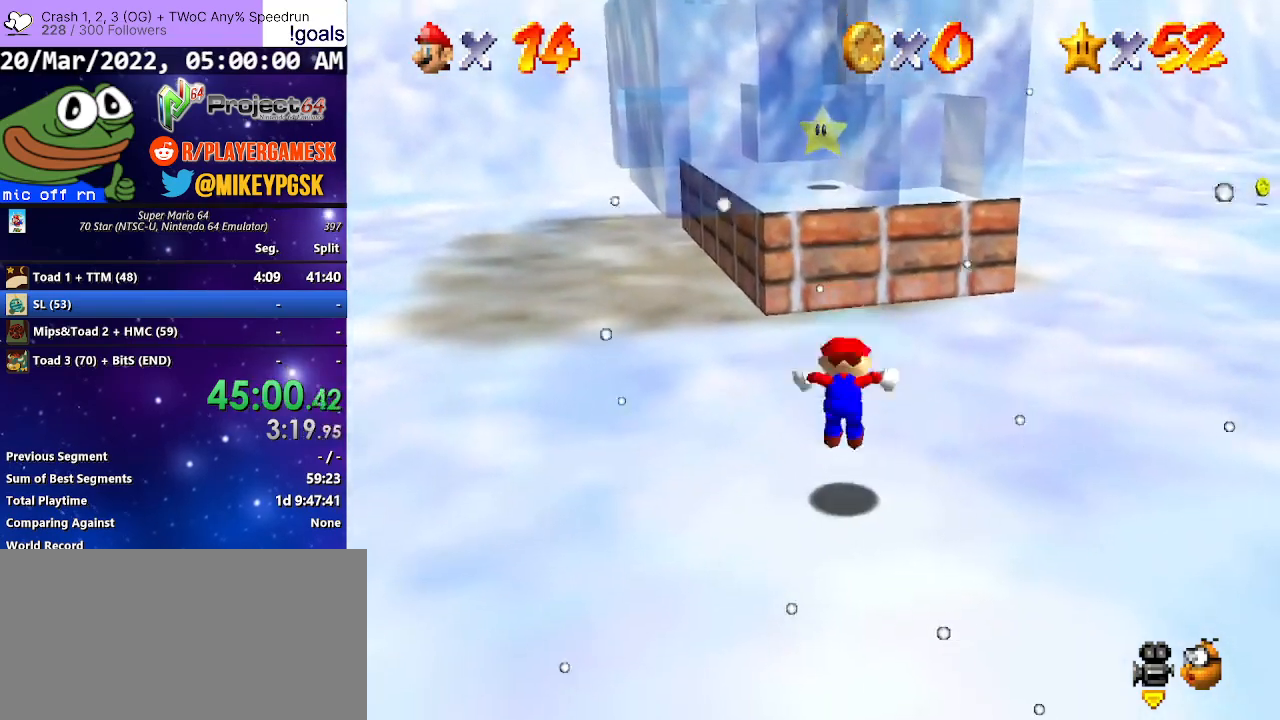
{"buttons": [], "left_stick": "up", "right_stick": "center", "events": [[100, "A", "down"], [233, "A", "up"]]}
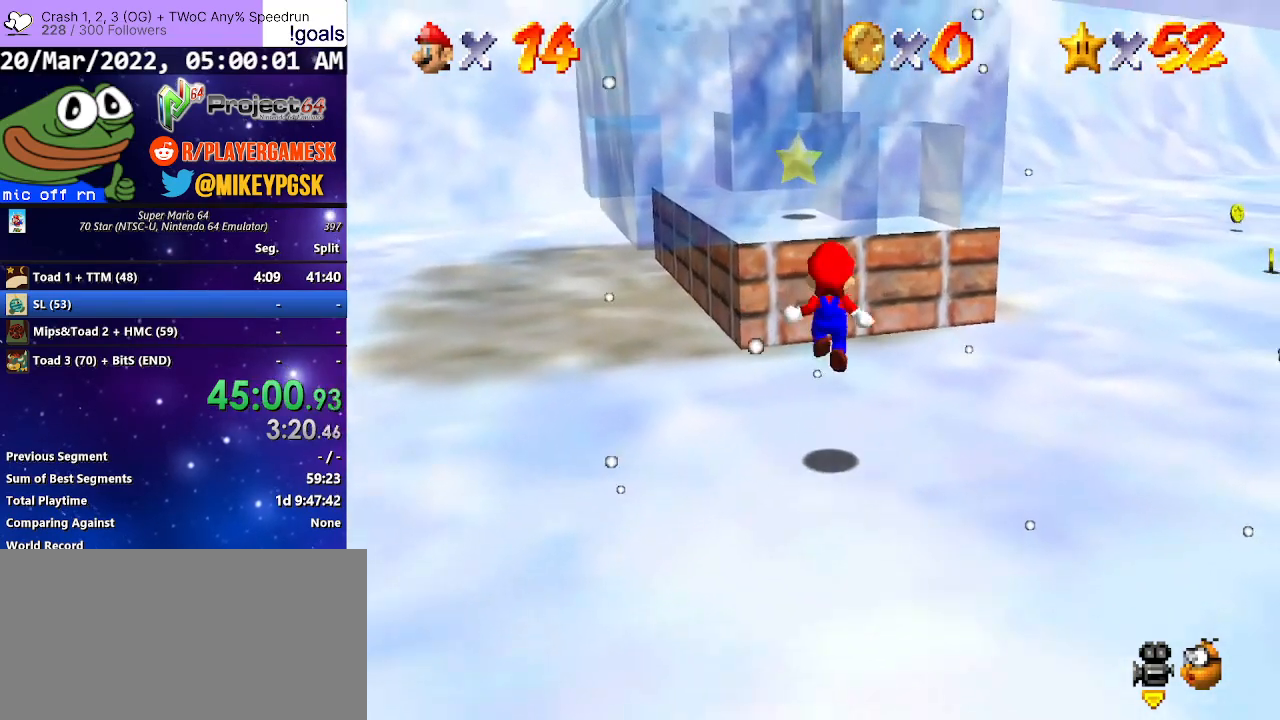
{"buttons": ["A"], "left_stick": "up", "right_stick": "center", "events": [[200, "A", "down"]]}
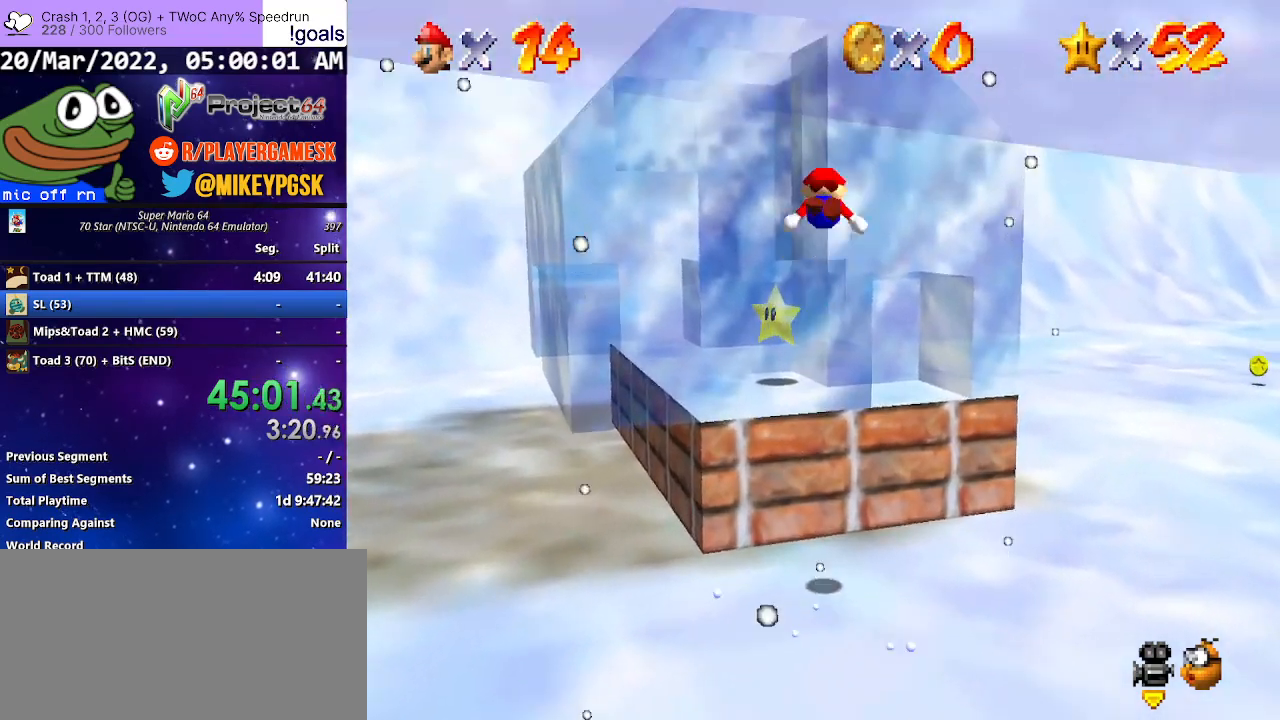
{"buttons": ["A"], "left_stick": "up-left", "right_stick": "center", "events": [[367, "A", "up"], [500, "A", "down"], [500, "left_stick", "up-left"]]}
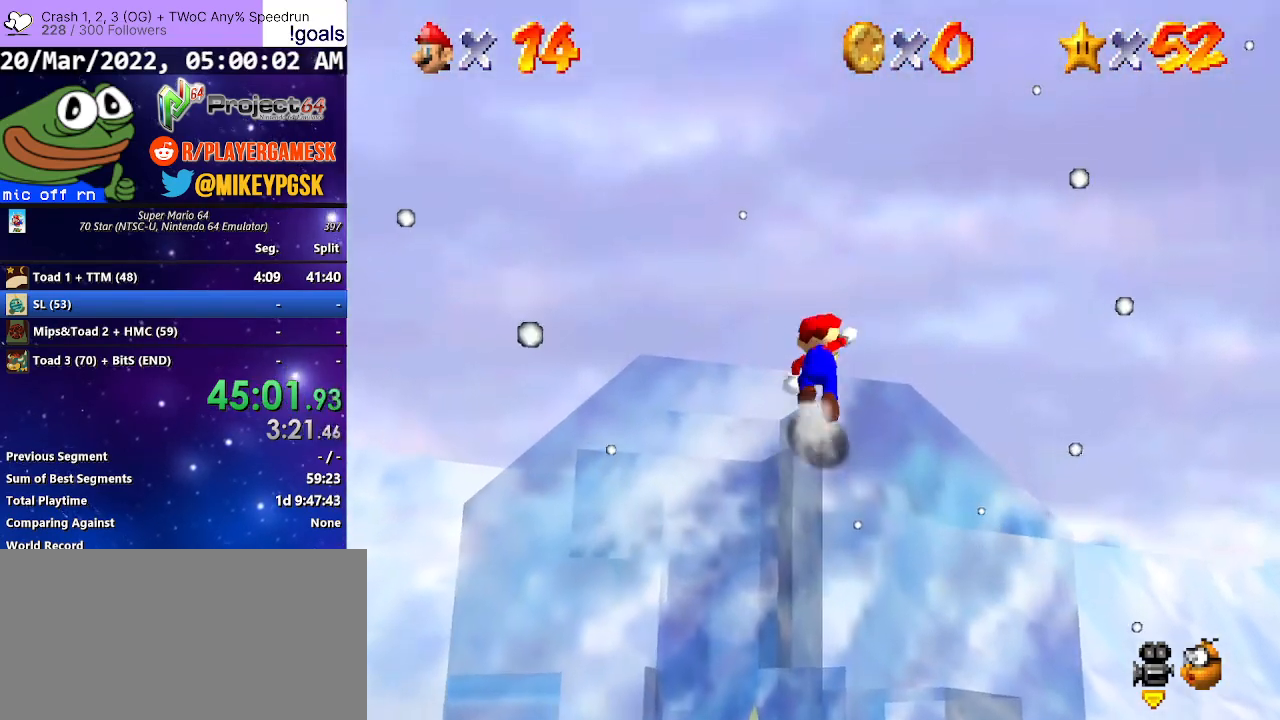
{"buttons": [], "left_stick": "left", "right_stick": "center", "events": [[167, "A", "up"], [233, "B", "down"], [333, "B", "up"], [467, "left_stick", "left"]]}
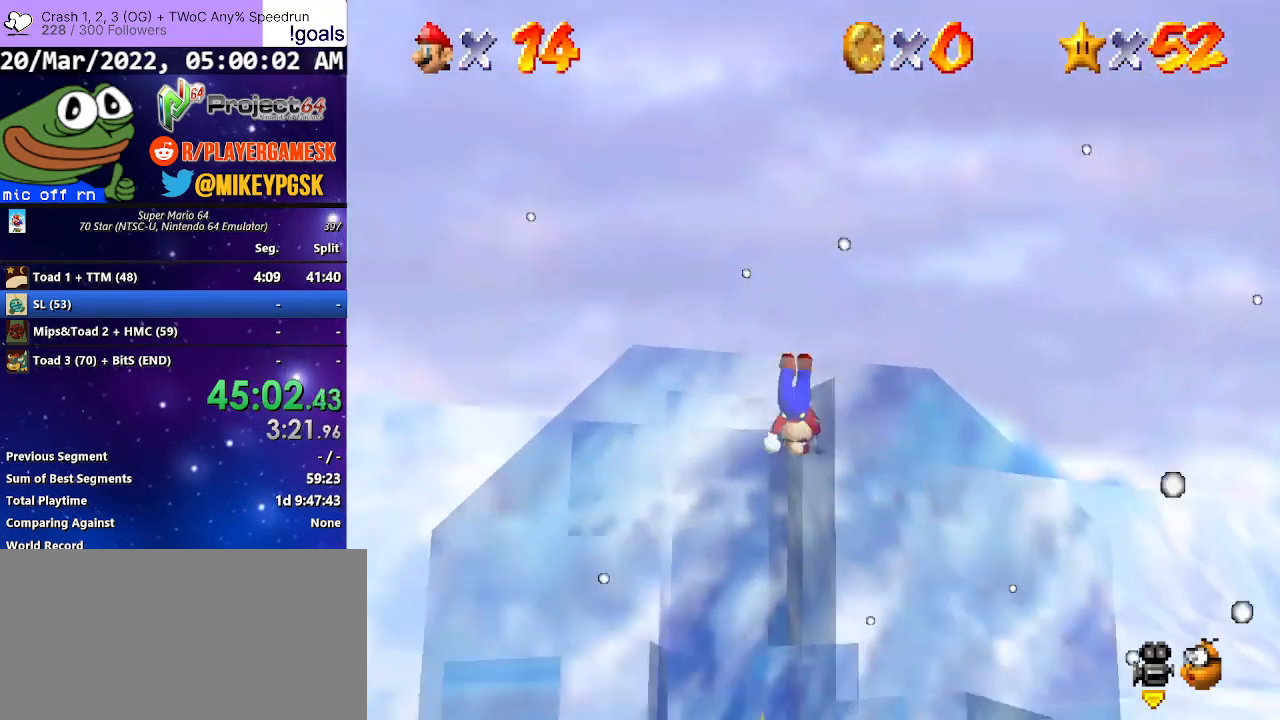
{"buttons": [], "left_stick": "down", "right_stick": "center", "events": [[67, "left_stick", "down-left"], [100, "L3", "down"], [300, "left_stick", "down"], [400, "L3", "up"]]}
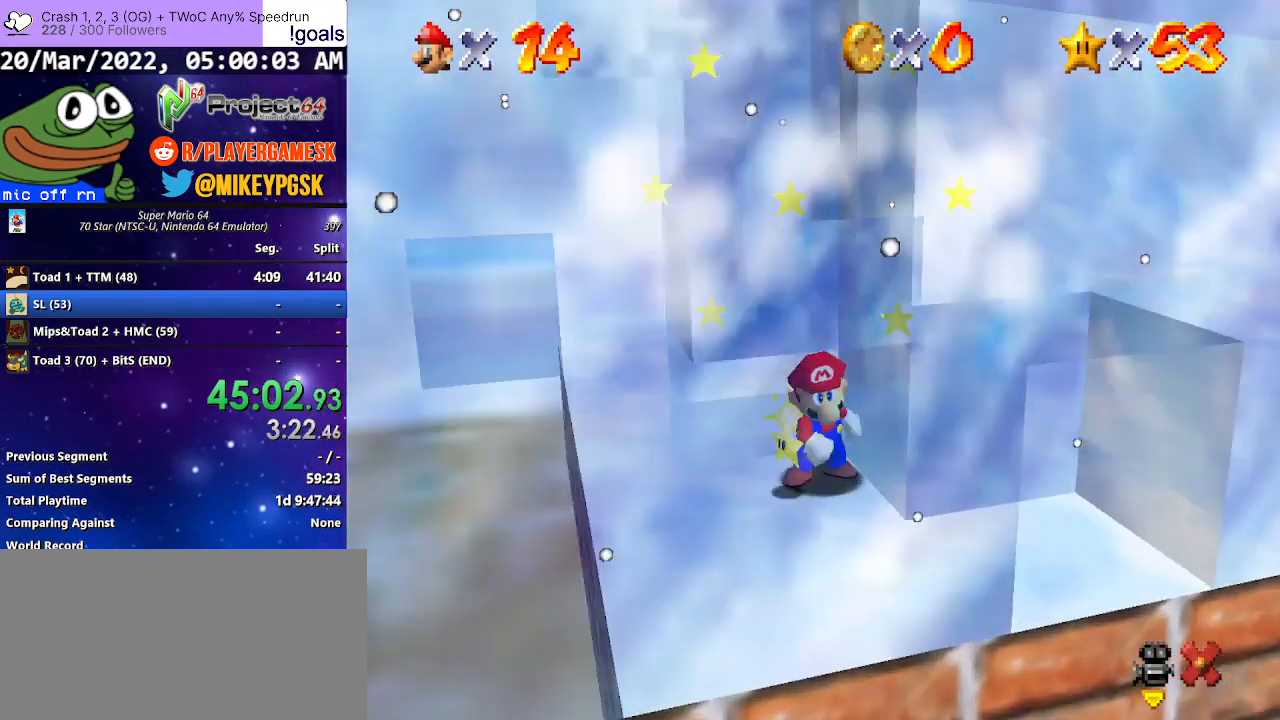
{"buttons": [], "left_stick": "center", "right_stick": "center", "events": [[67, "left_stick", "center"]]}
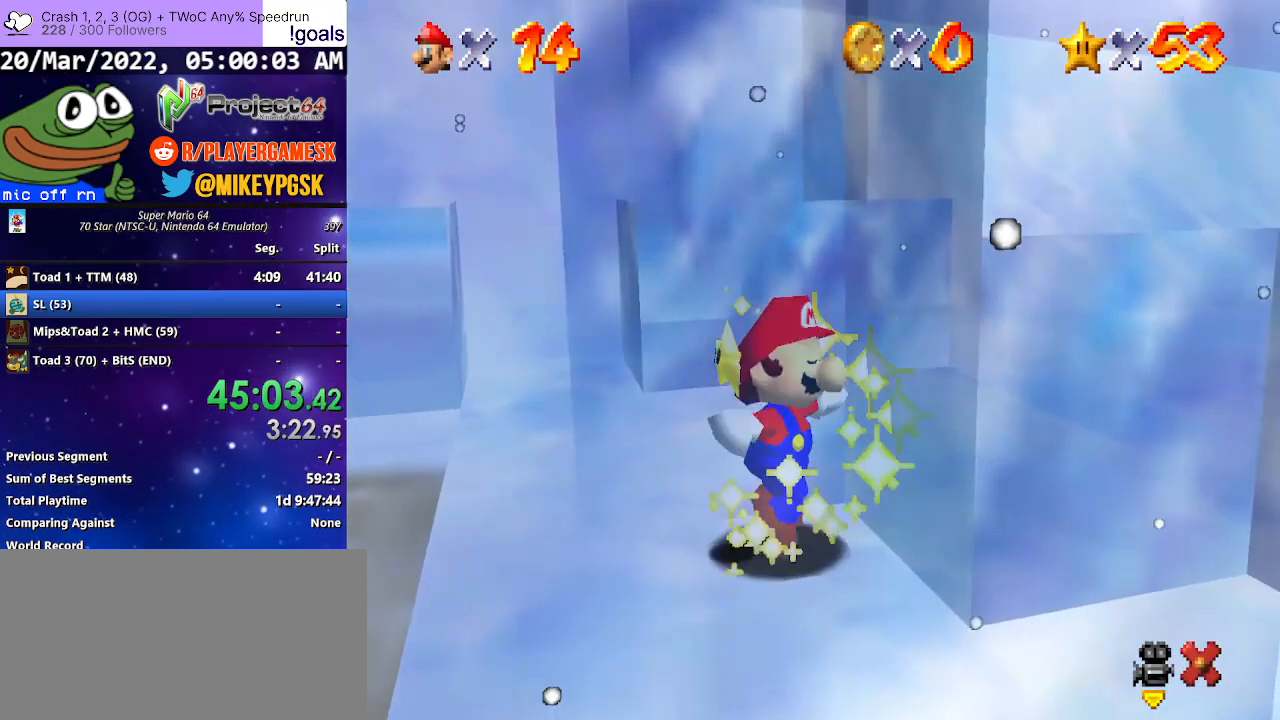
{"buttons": [], "left_stick": "center", "right_stick": "center", "events": []}
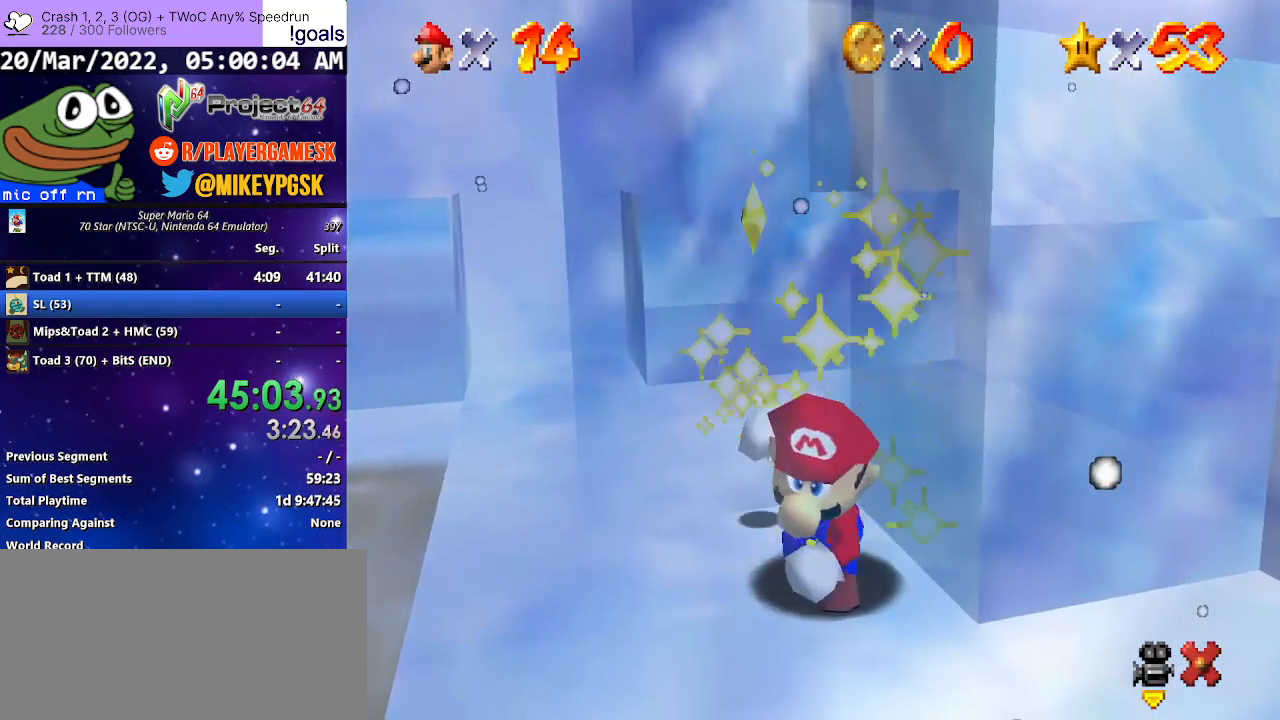
{"buttons": [], "left_stick": "center", "right_stick": "center", "events": []}
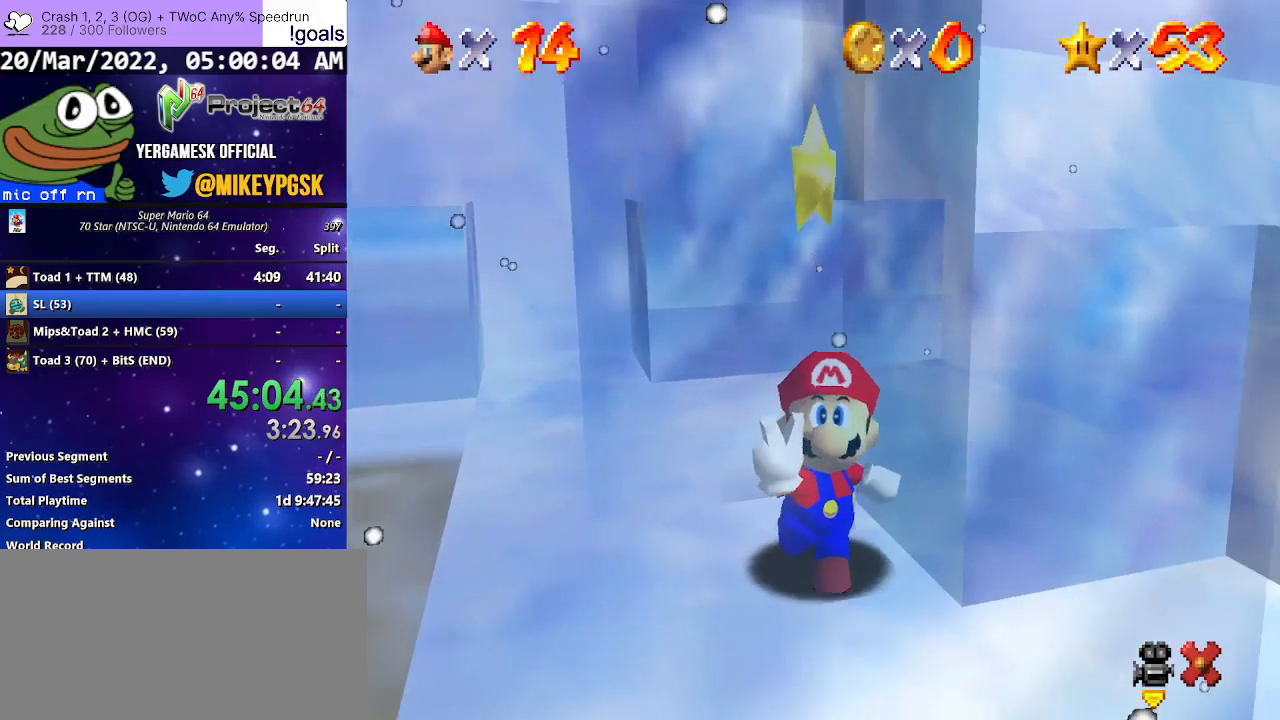
{"buttons": [], "left_stick": "center", "right_stick": "center", "events": []}
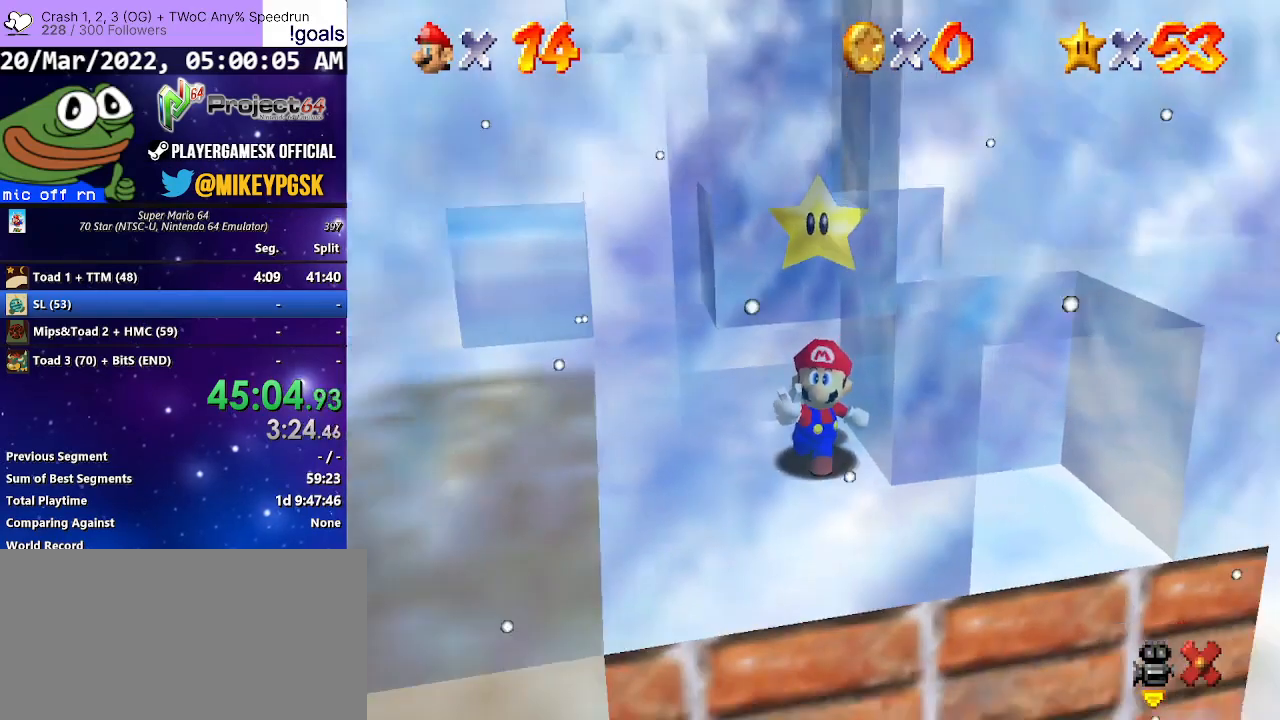
{"buttons": [], "left_stick": "center", "right_stick": "center", "events": []}
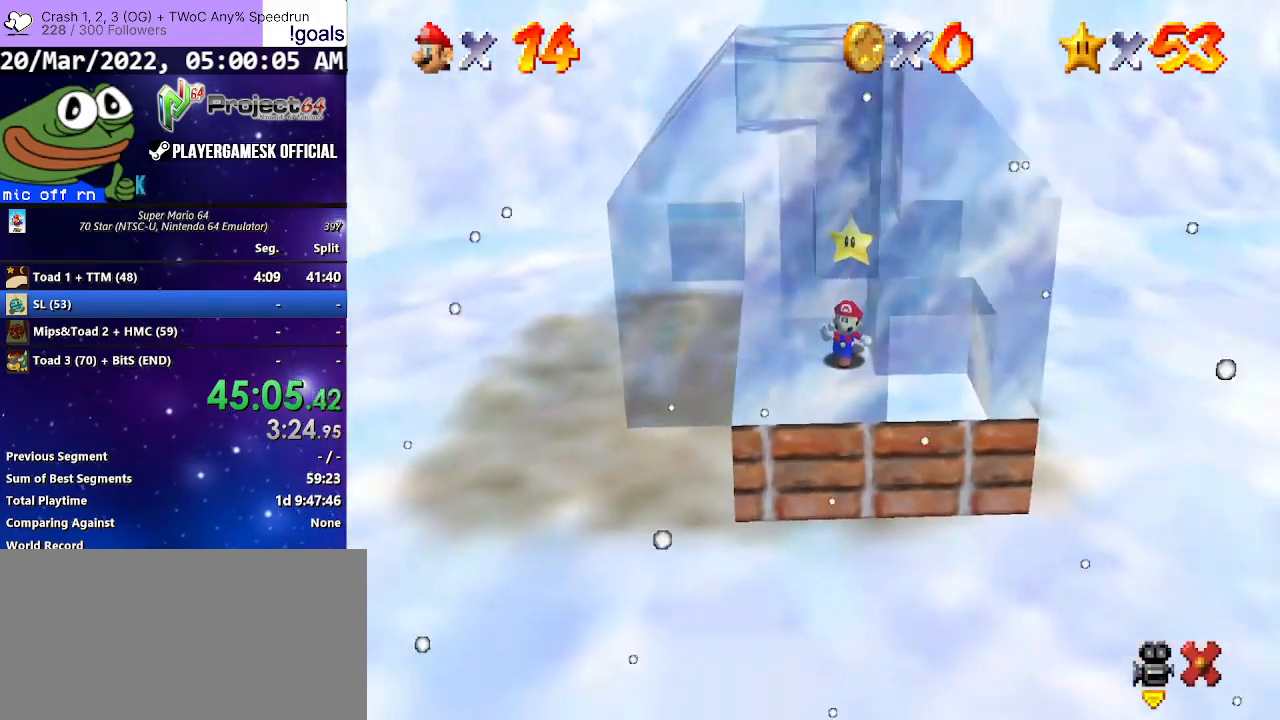
{"buttons": [], "left_stick": "center", "right_stick": "center", "events": []}
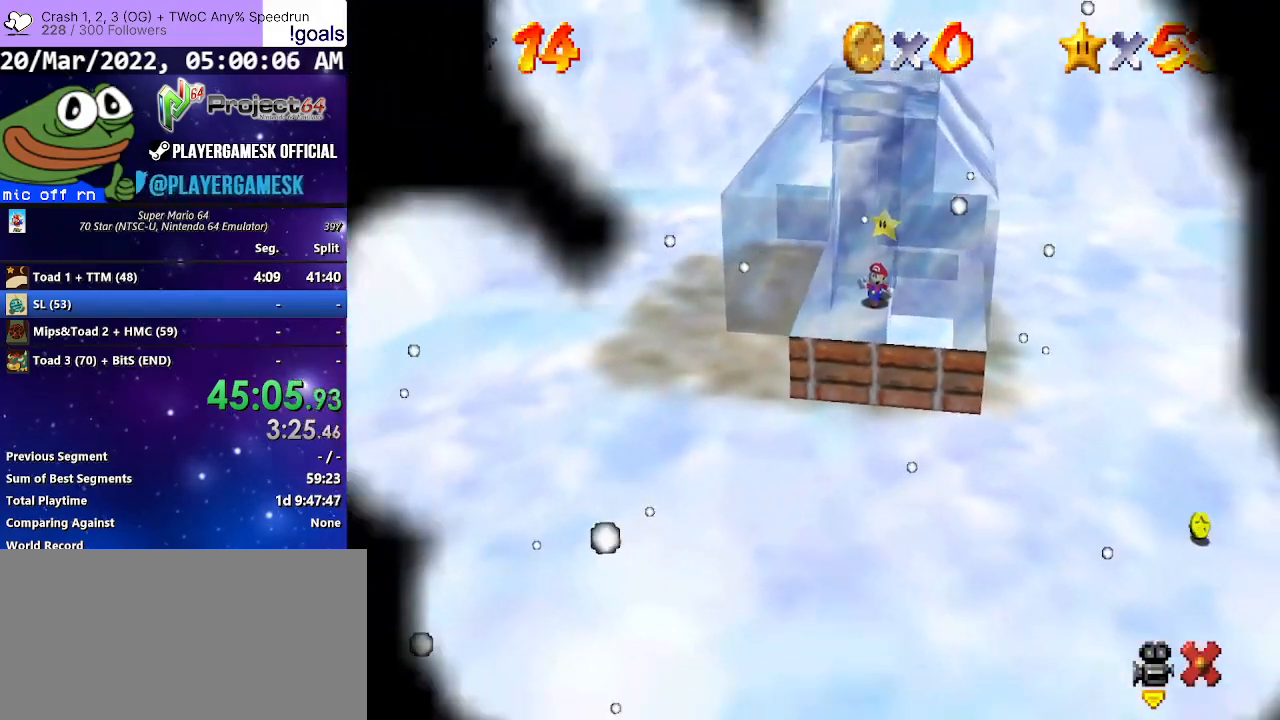
{"buttons": [], "left_stick": "center", "right_stick": "center", "events": []}
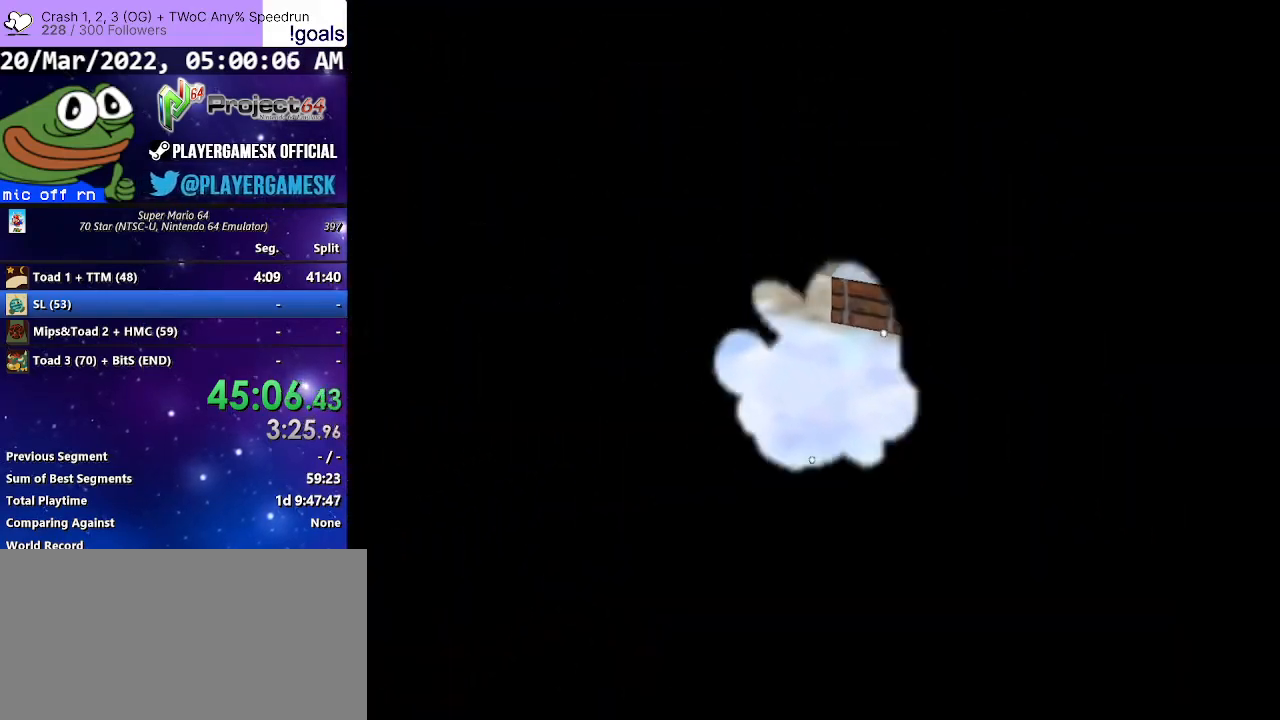
{"buttons": [], "left_stick": "center", "right_stick": "center", "events": []}
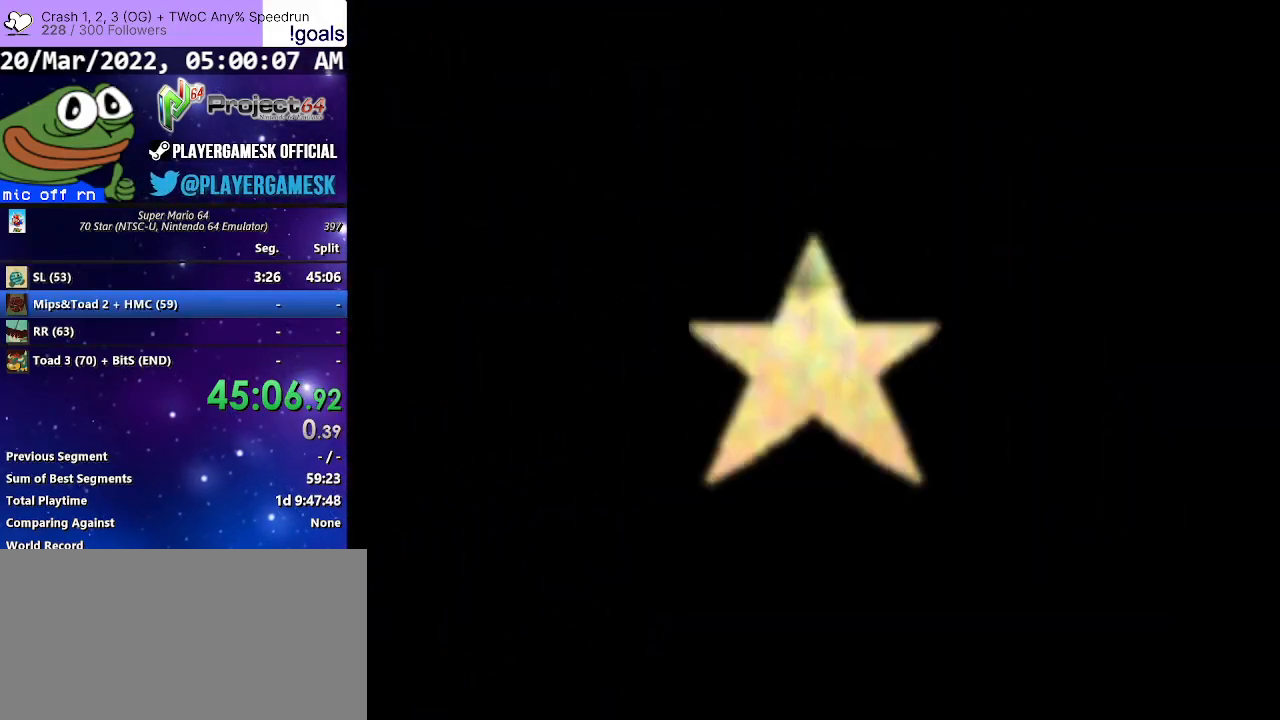
{"buttons": [], "left_stick": "center", "right_stick": "center", "events": []}
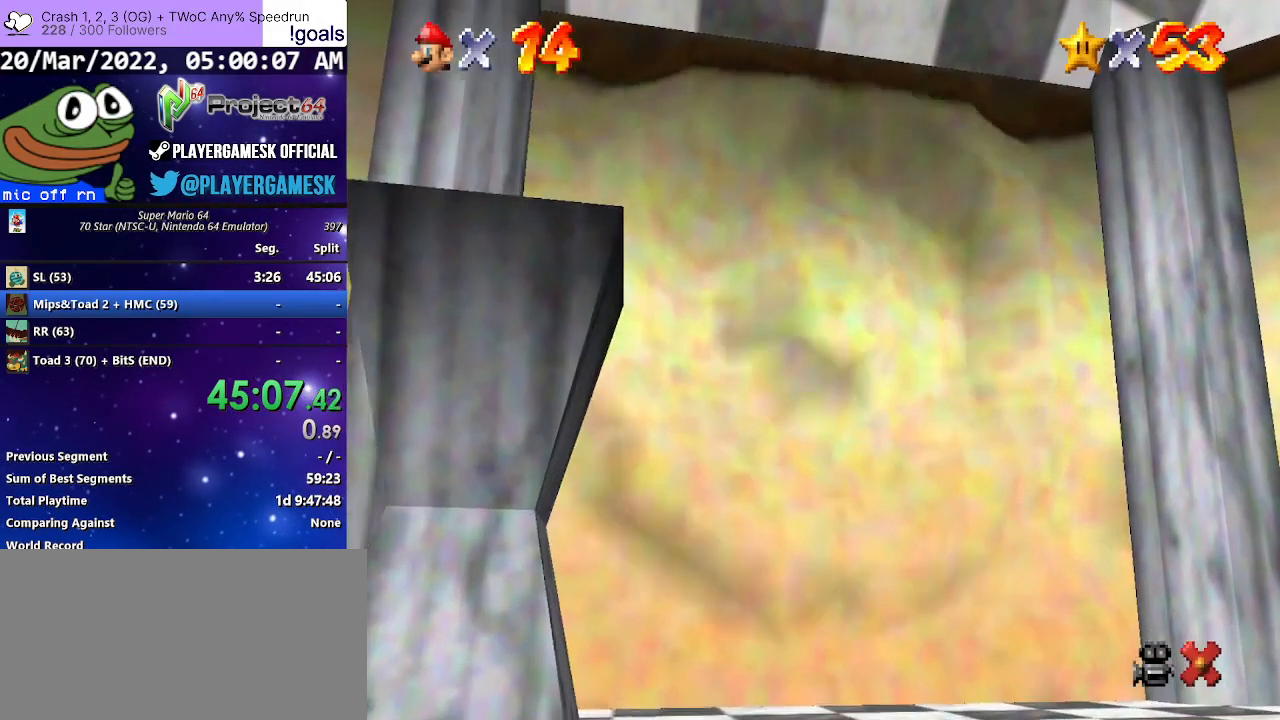
{"buttons": [], "left_stick": "center", "right_stick": "center", "events": [[433, "A", "down"], [500, "A", "up"]]}
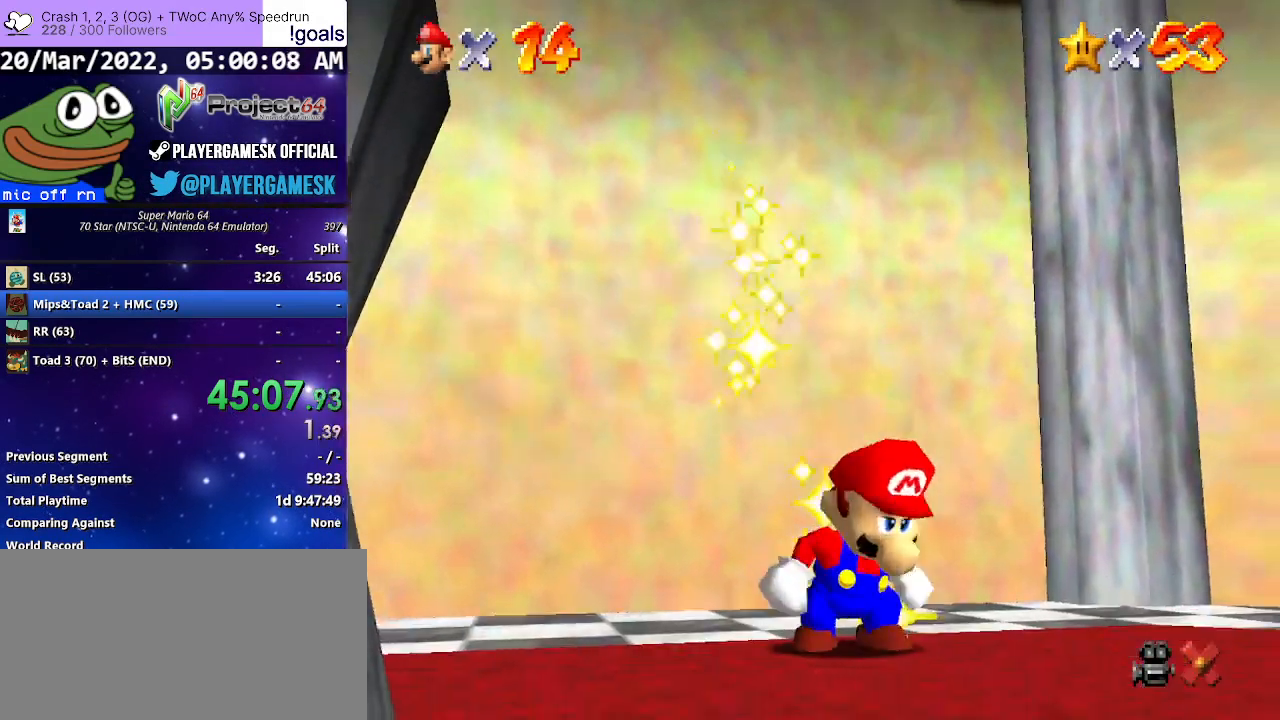
{"buttons": ["A"], "left_stick": "center", "right_stick": "center", "events": [[133, "A", "down"], [200, "A", "up"], [300, "A", "down"], [400, "A", "up"], [500, "A", "down"]]}
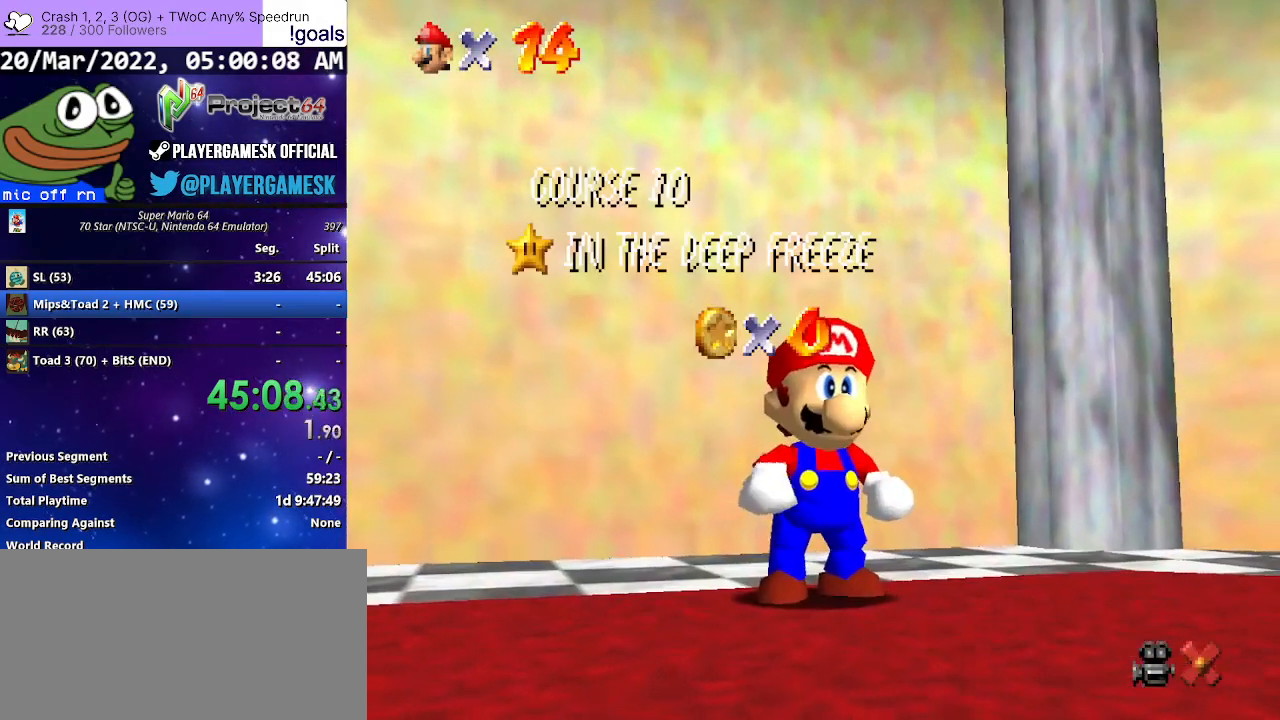
{"buttons": [], "left_stick": "center", "right_stick": "center", "events": [[100, "A", "up"], [200, "A", "down"], [267, "A", "up"], [400, "A", "down"], [467, "A", "up"]]}
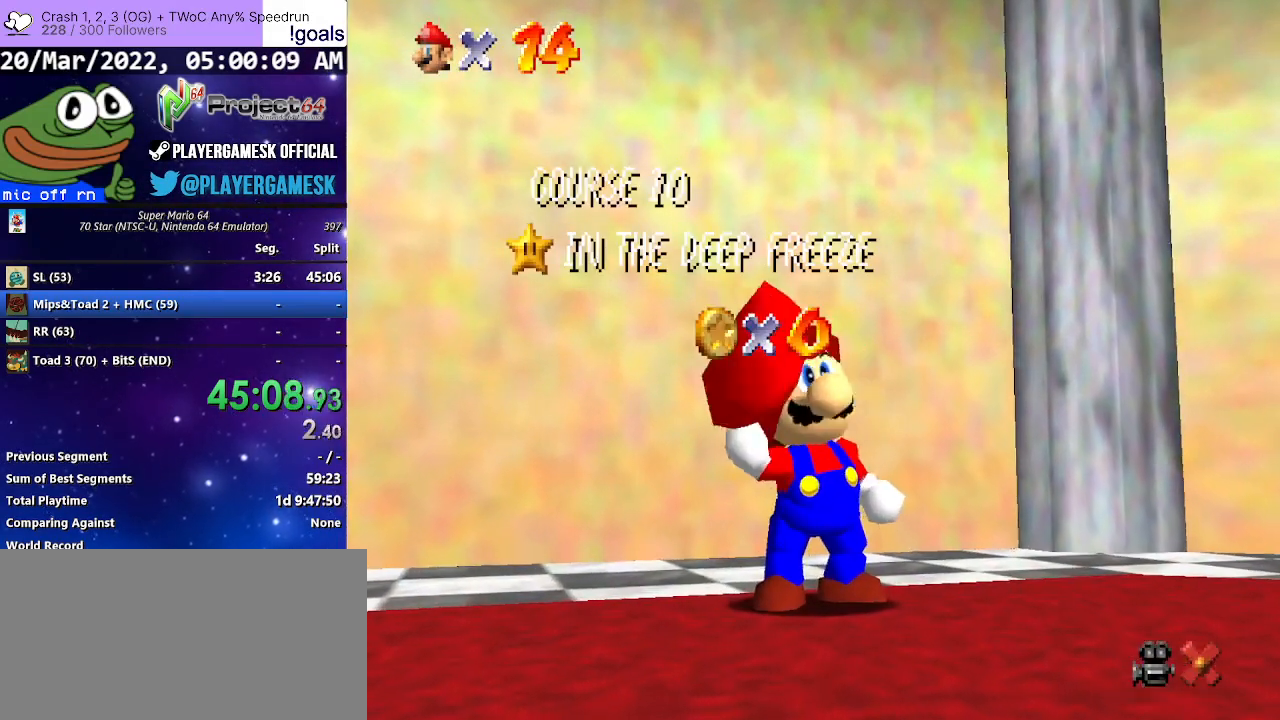
{"buttons": ["A"], "left_stick": "center", "right_stick": "center", "events": [[67, "A", "down"], [167, "A", "up"], [267, "A", "down"], [367, "A", "up"], [467, "A", "down"]]}
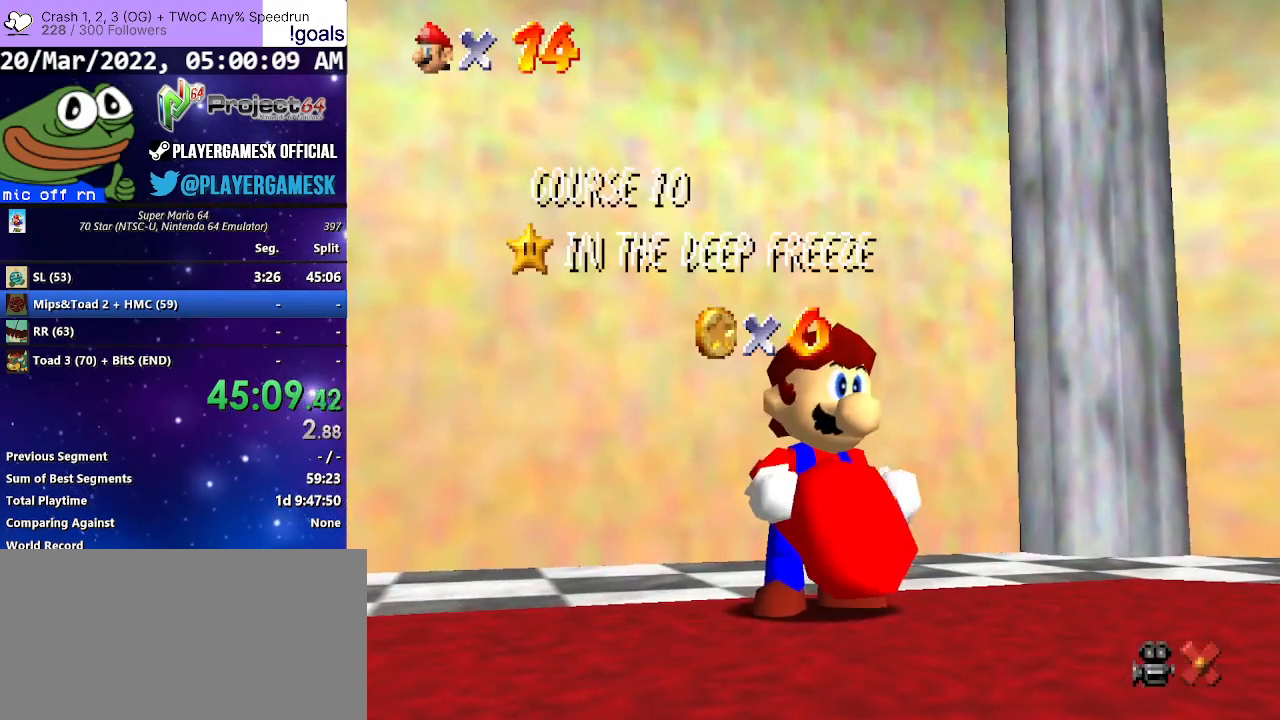
{"buttons": [], "left_stick": "center", "right_stick": "center", "events": [[33, "A", "up"], [133, "A", "down"], [233, "A", "up"], [333, "A", "down"], [400, "A", "up"]]}